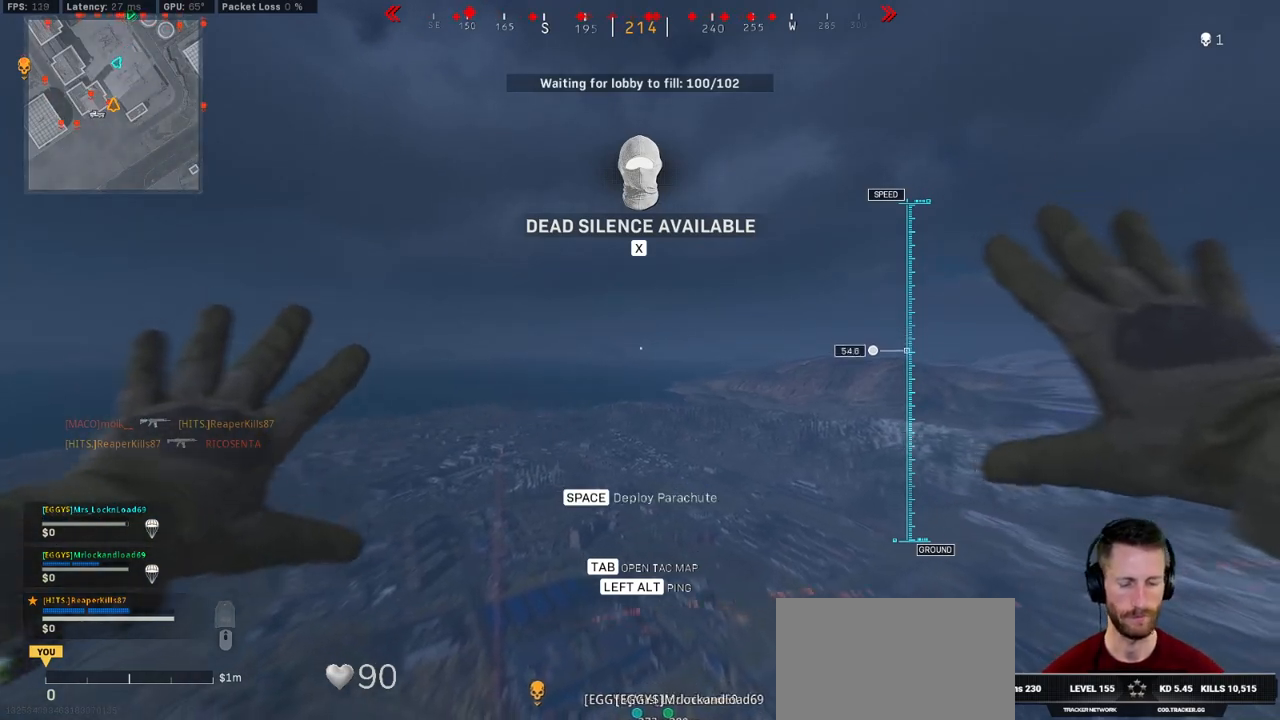
Gameplay with keyboard and mouse; each line is a JSON object with the keys and mouse buttons held at the frame after it. "events" lists presses ("down") and releases ("up") of "1", "2", "3", "4", "5", "a", "alt", "b", "c", "ctrl", "d", "e", "f", "g", "q", "r", "s", "shift", "space", "t", "tab", "v", "w", "x", "z", "mouse_left", "mouse_wheel", "mouse_right", "mouse_mb4" and "mouse_mb5" between this image and that frame as [ms after this image, input, new state], when the widget could be followed in between. "mouse_left", "mouse_wheel", "mouse_right", "mouse_mb4", "mouse_mb5" = the "left", "wheel", "right", "mb4", "mb5" buttons of the "mouse" list. No other keys are recorded. "wheel" means that the mouse wheel is clicked or scrolled. Mouse movement is not recorded.
{"keys": [], "mouse": [], "events": []}
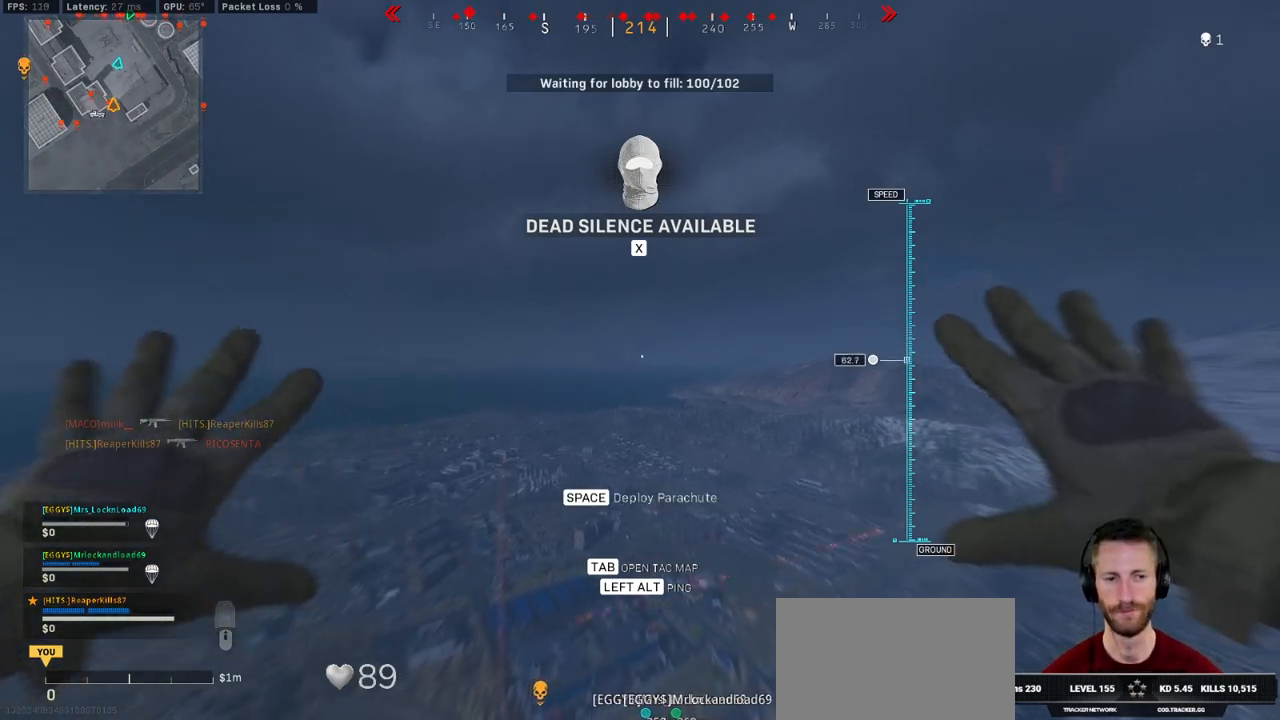
{"keys": [], "mouse": [], "events": []}
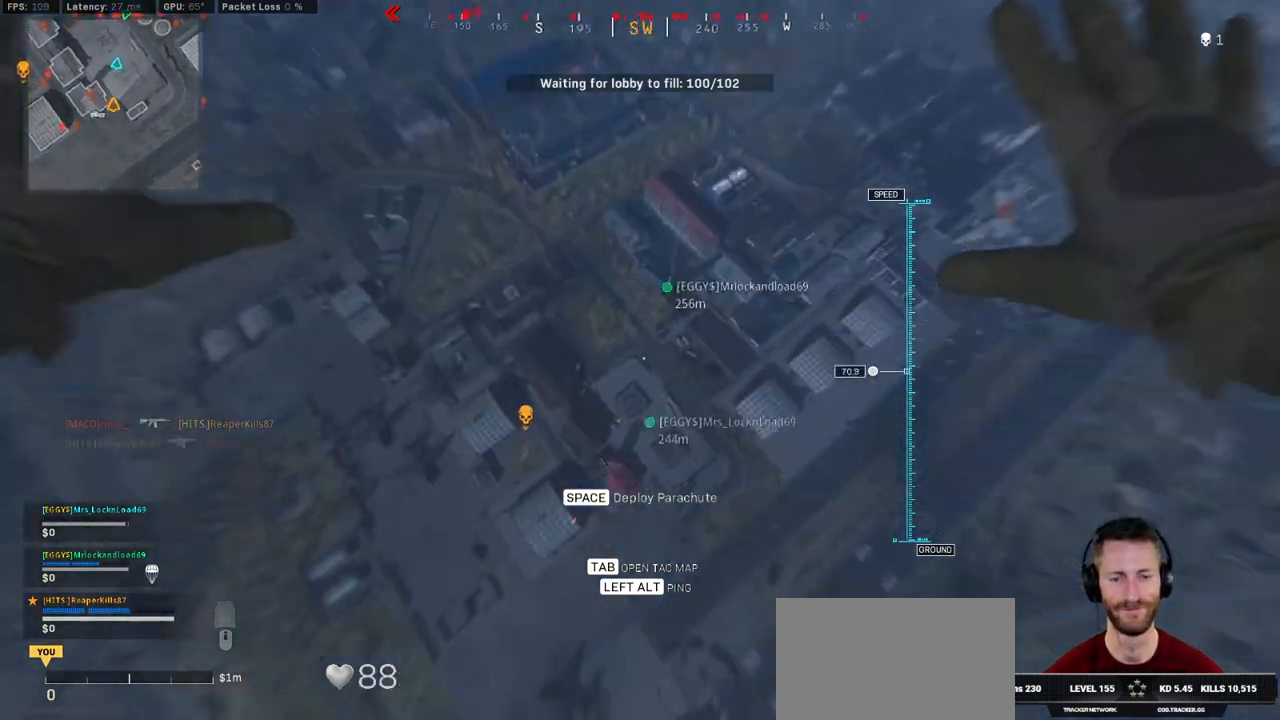
{"keys": ["a", "w"], "mouse": [], "events": [[34, "w", "down"], [67, "space", "down"], [134, "space", "up"], [250, "space", "down"], [334, "a", "down"], [334, "space", "up"]]}
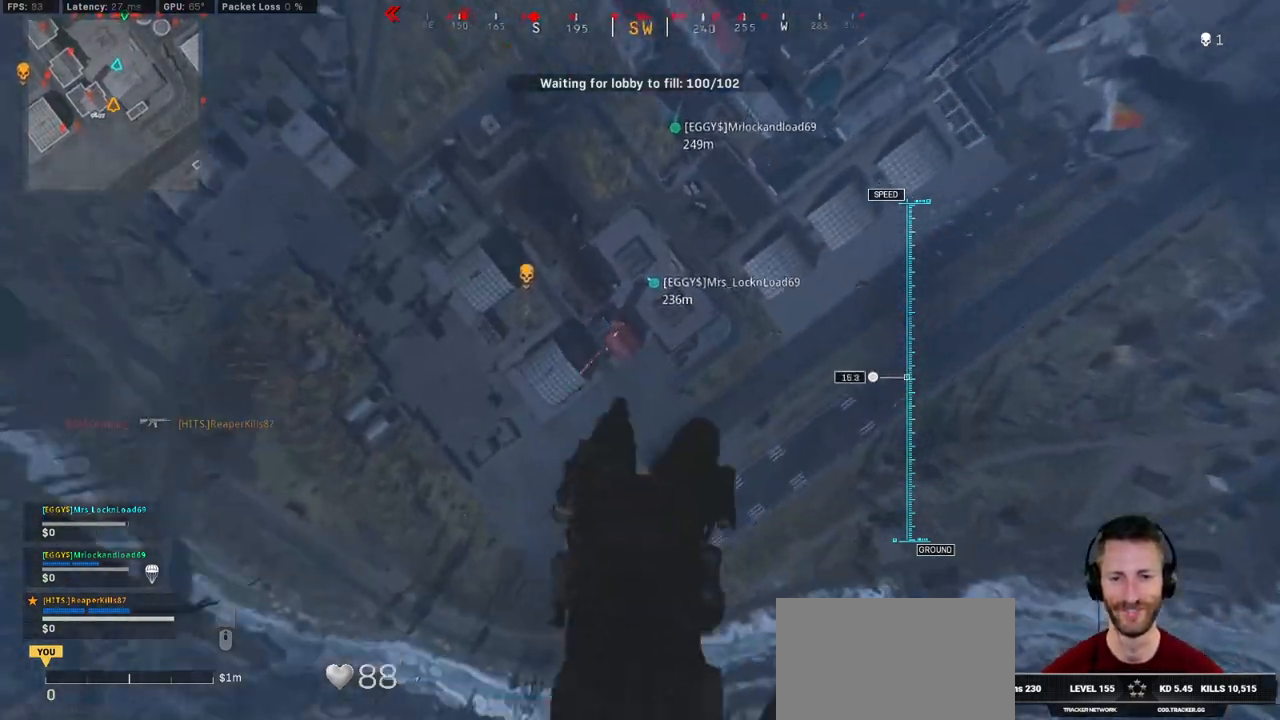
{"keys": ["w"], "mouse": [], "events": [[317, "a", "up"]]}
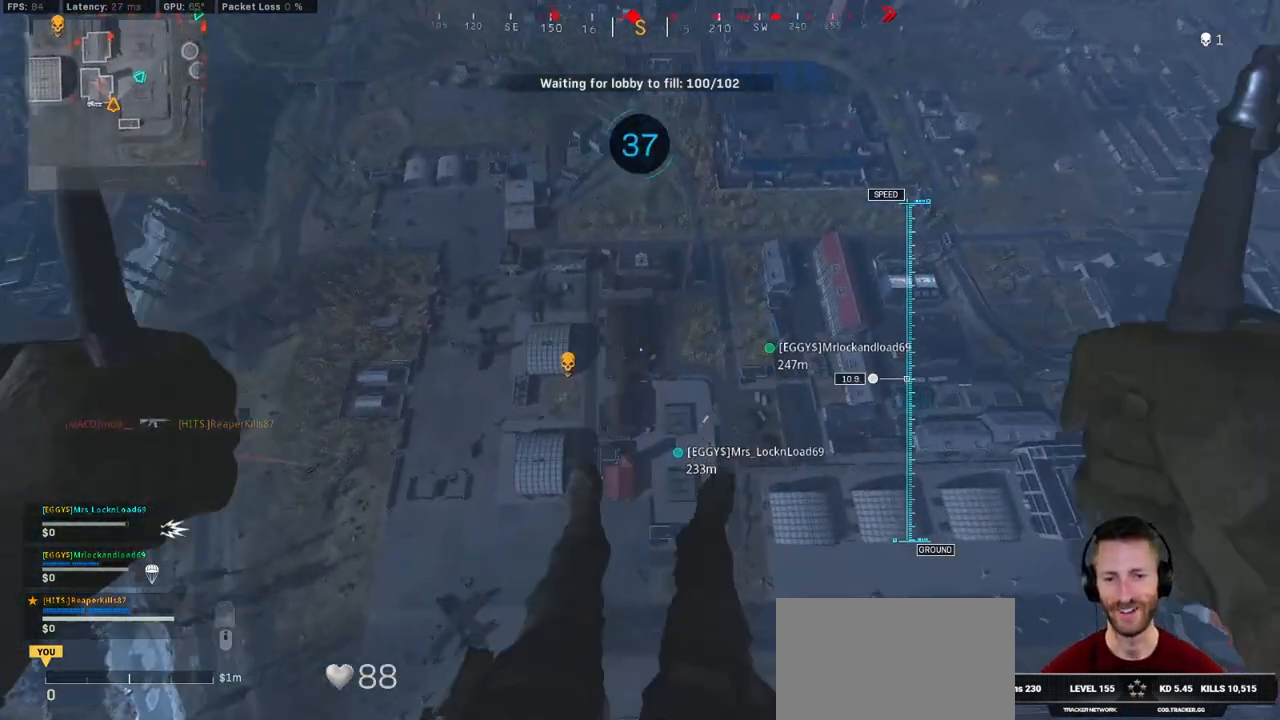
{"keys": ["w"], "mouse": [], "events": []}
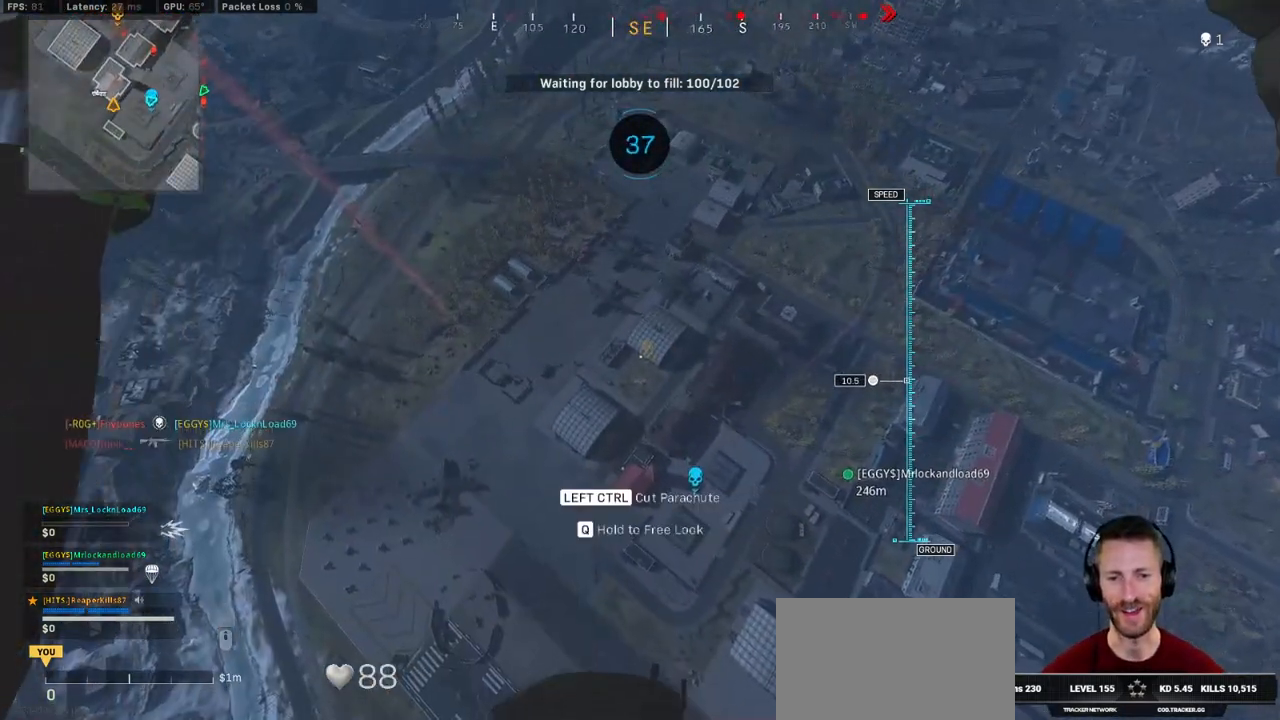
{"keys": ["w"], "mouse": [], "events": [[134, "ctrl", "down"], [250, "space", "down"], [317, "ctrl", "up"], [350, "space", "up"]]}
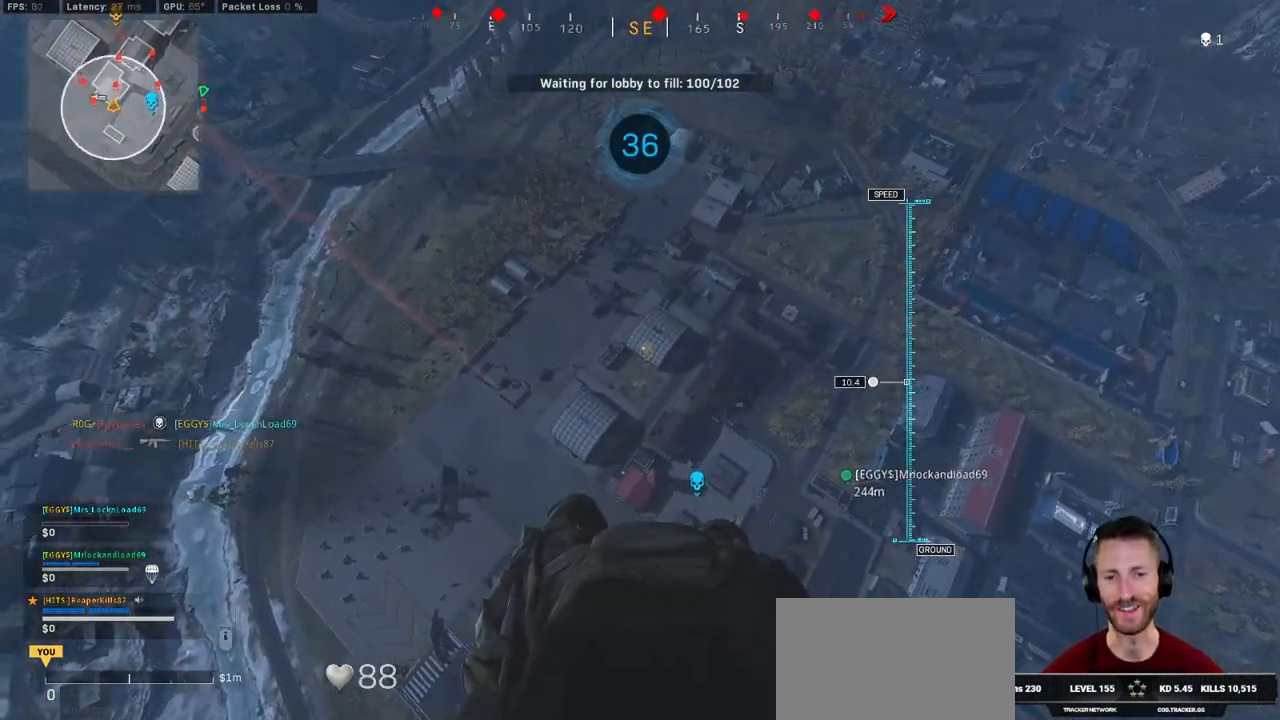
{"keys": ["a", "w"], "mouse": [], "events": [[200, "a", "down"]]}
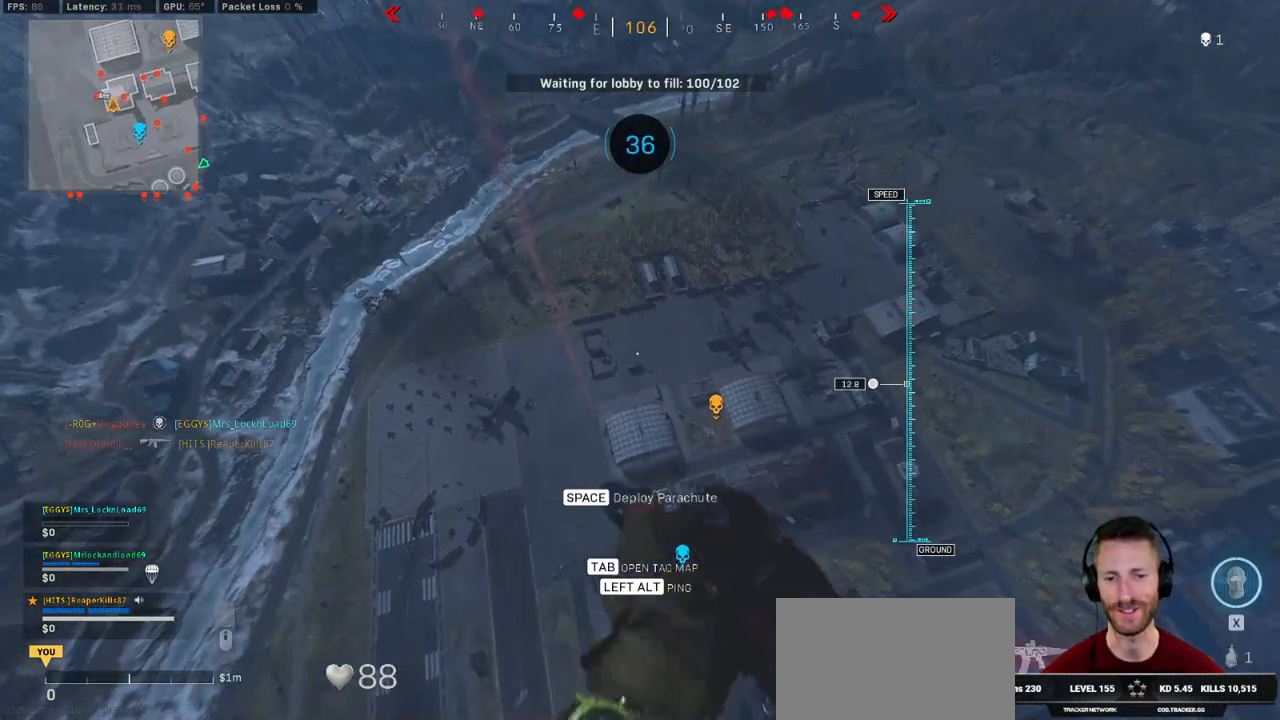
{"keys": ["a"], "mouse": [], "events": [[267, "w", "up"]]}
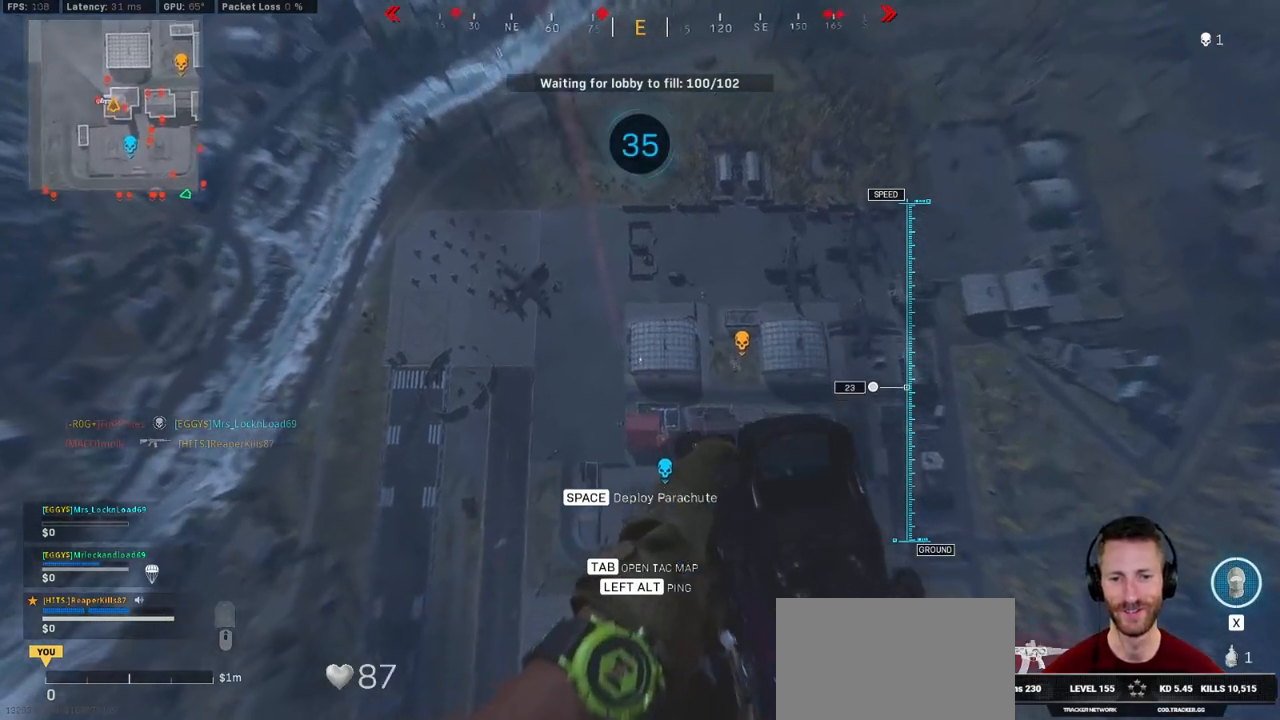
{"keys": ["a", "s"], "mouse": [], "events": [[367, "s", "down"]]}
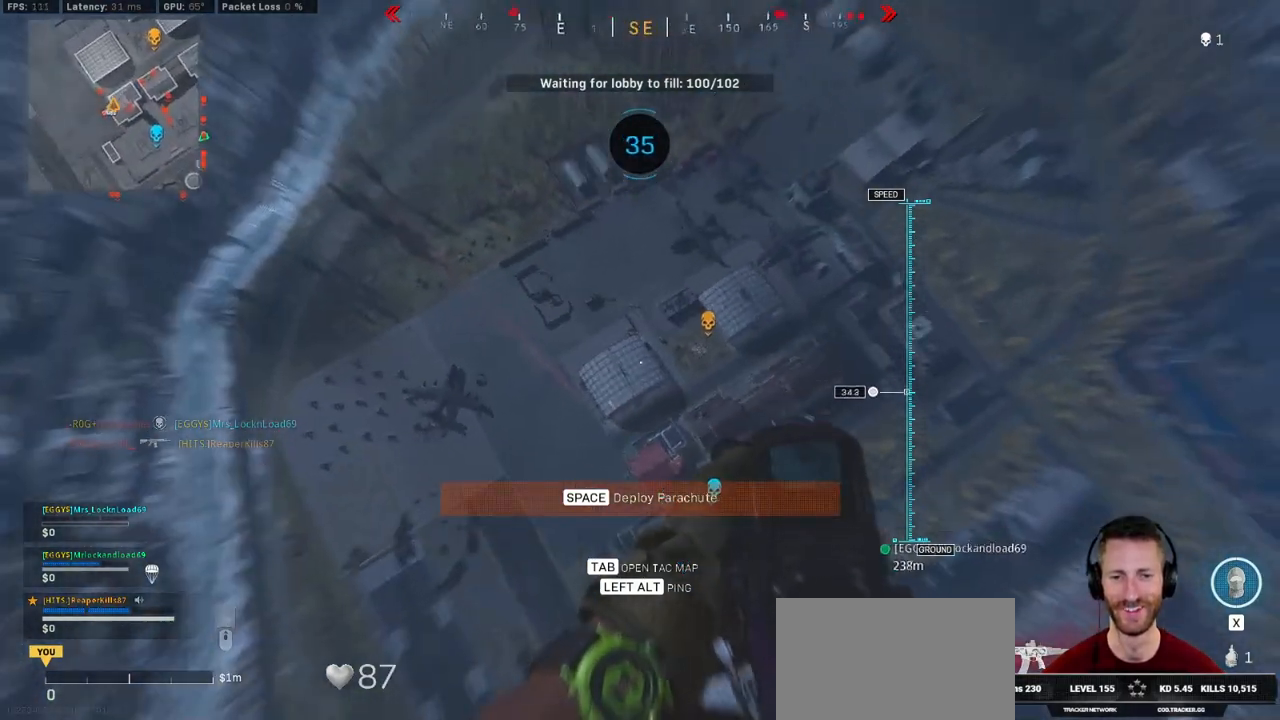
{"keys": ["a", "e", "s"], "mouse": [], "events": [[467, "e", "down"]]}
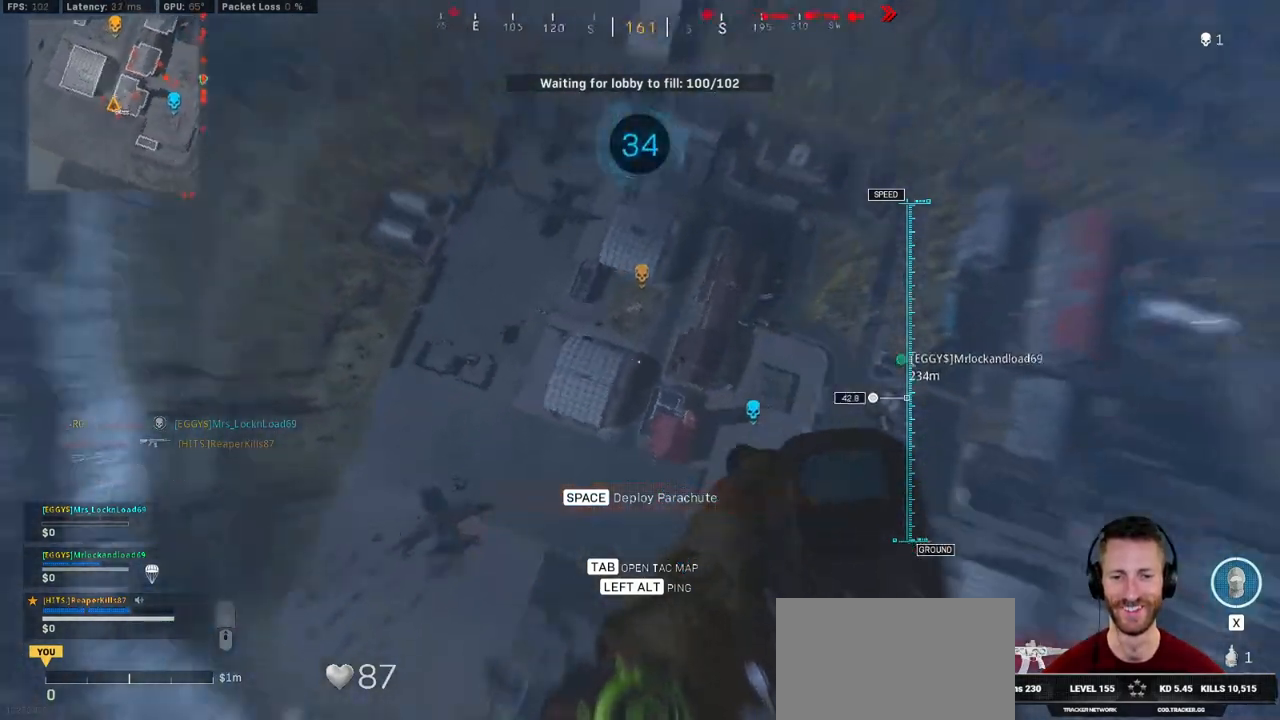
{"keys": ["a", "s"], "mouse": [], "events": [[67, "e", "up"]]}
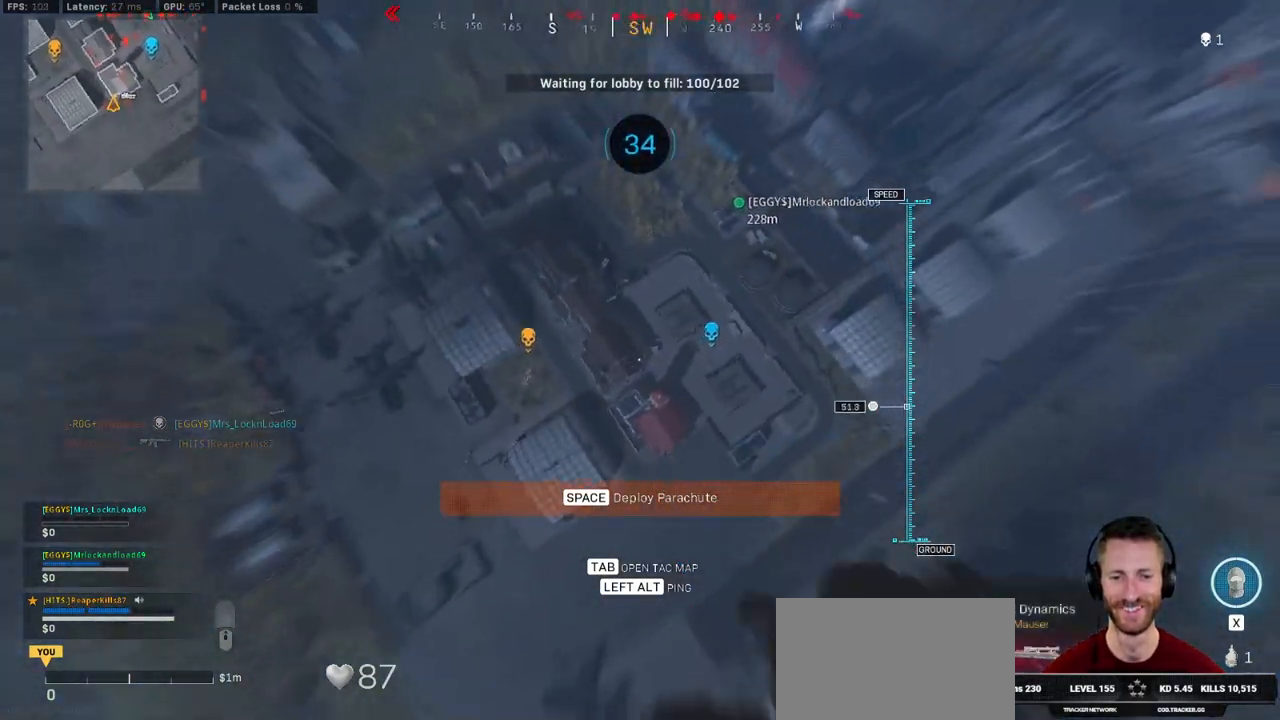
{"keys": ["d", "s"], "mouse": [], "events": [[50, "d", "down"], [84, "a", "up"], [217, "s", "up"], [484, "s", "down"]]}
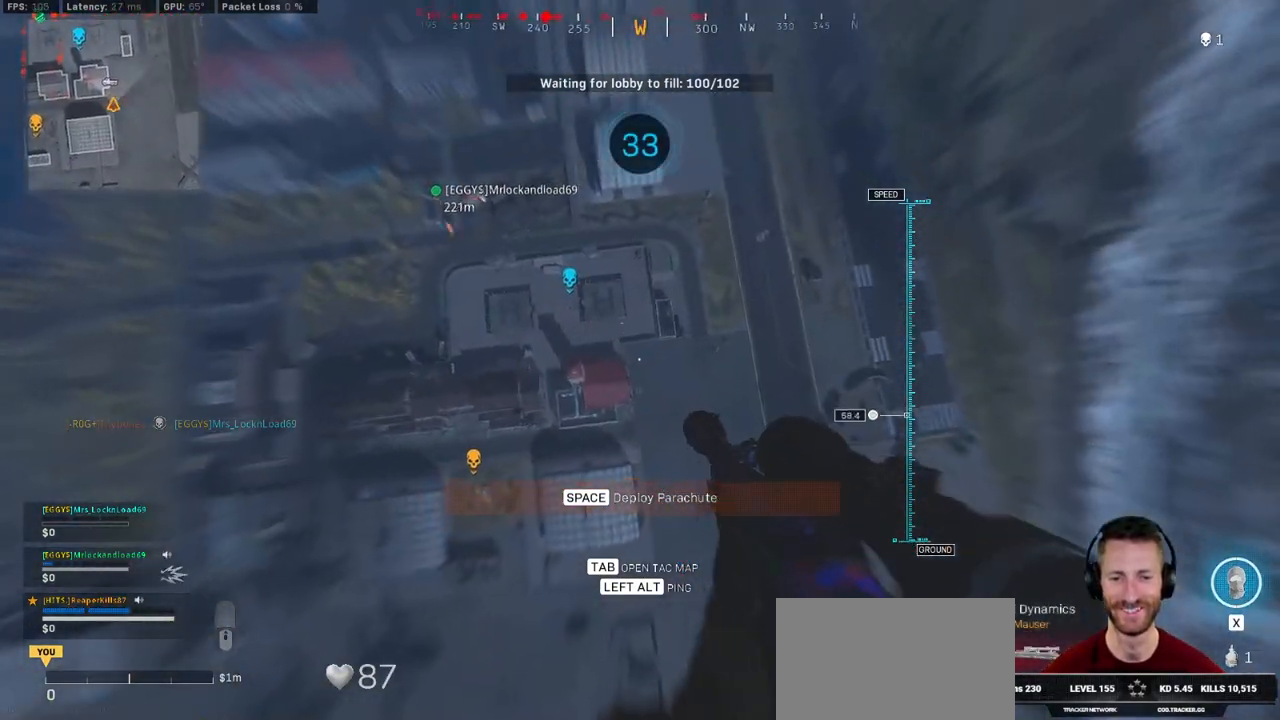
{"keys": ["a", "s"], "mouse": [], "events": [[350, "d", "up"], [384, "a", "down"]]}
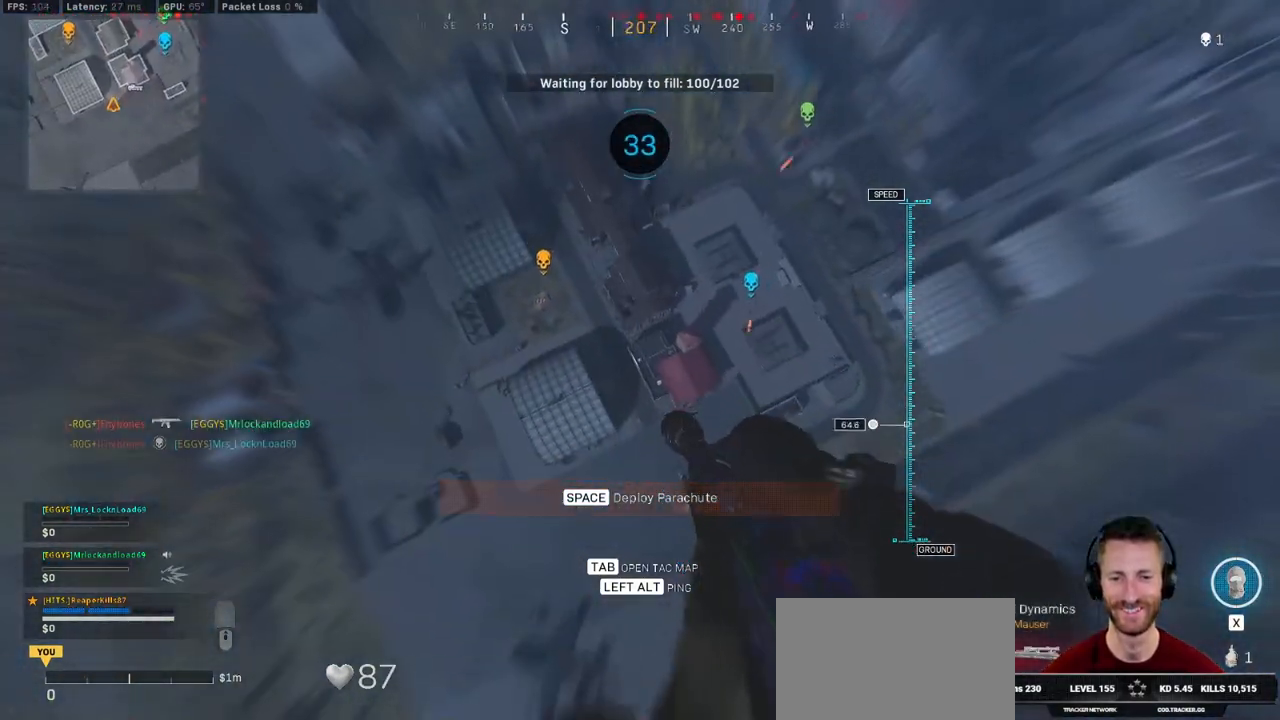
{"keys": ["a", "w"], "mouse": [], "events": [[267, "s", "up"], [467, "w", "down"]]}
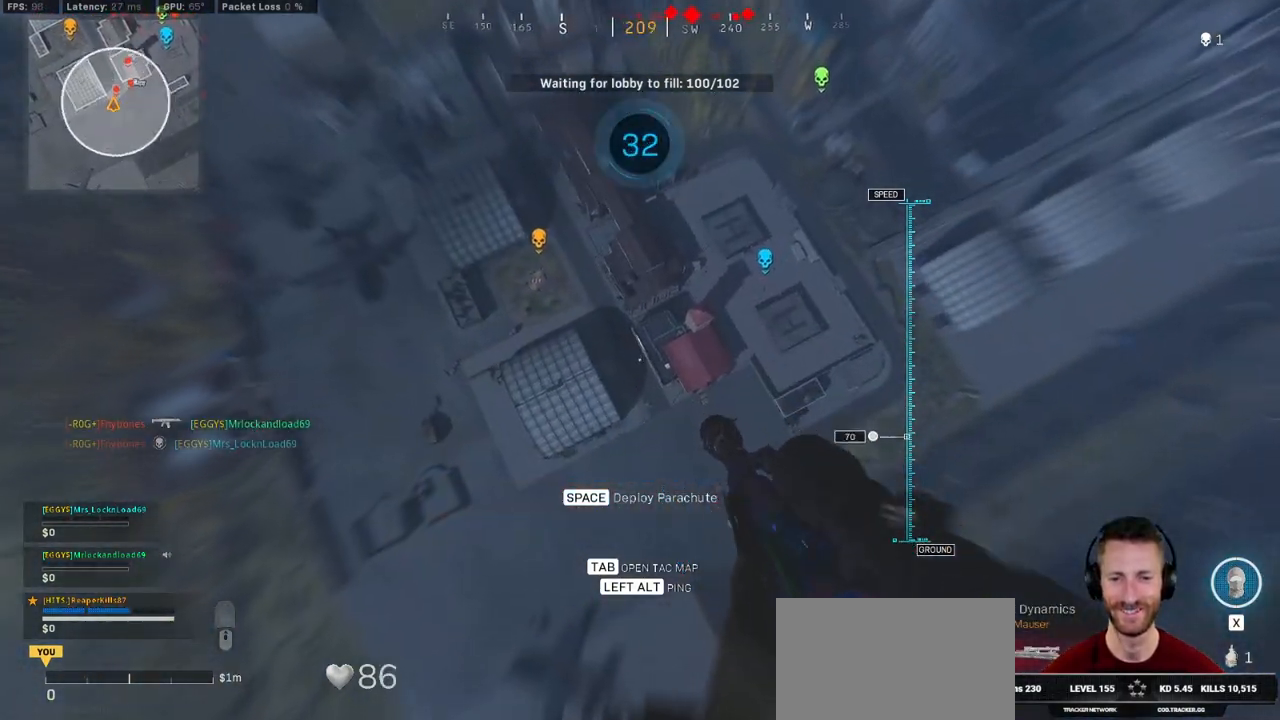
{"keys": ["w"], "mouse": [], "events": [[100, "a", "up"]]}
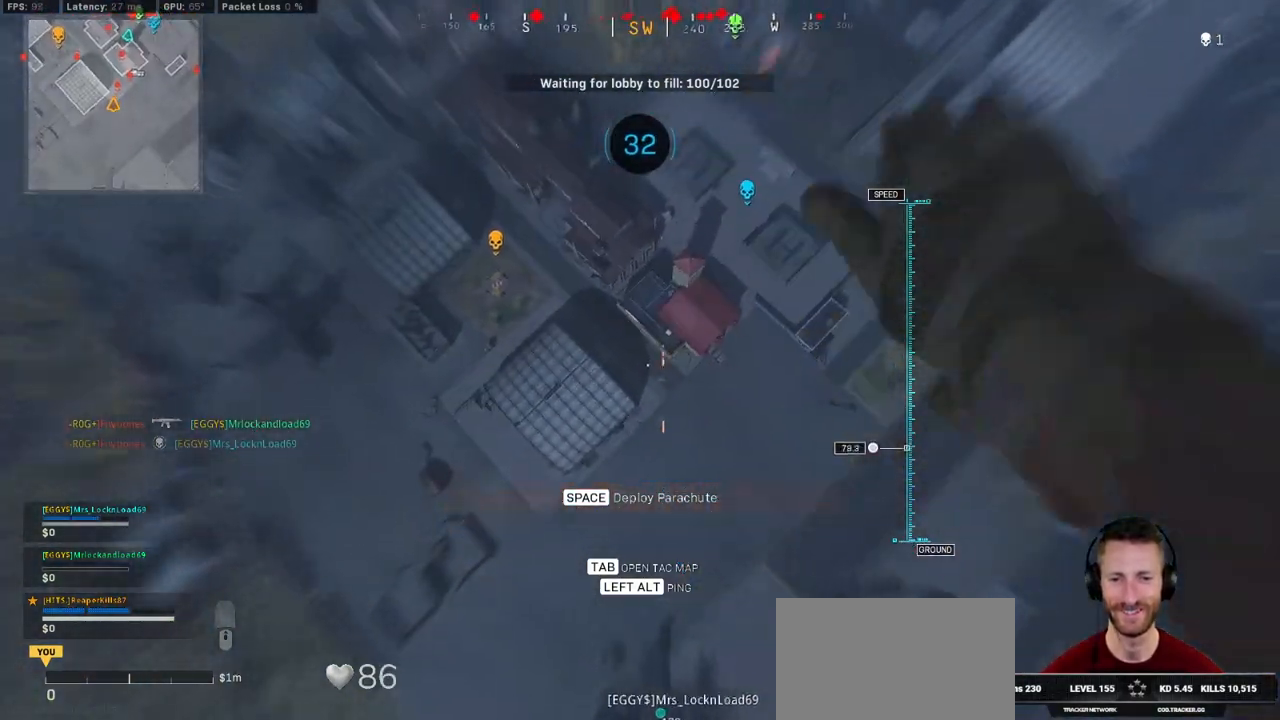
{"keys": ["a", "w"], "mouse": [], "events": [[84, "a", "down"]]}
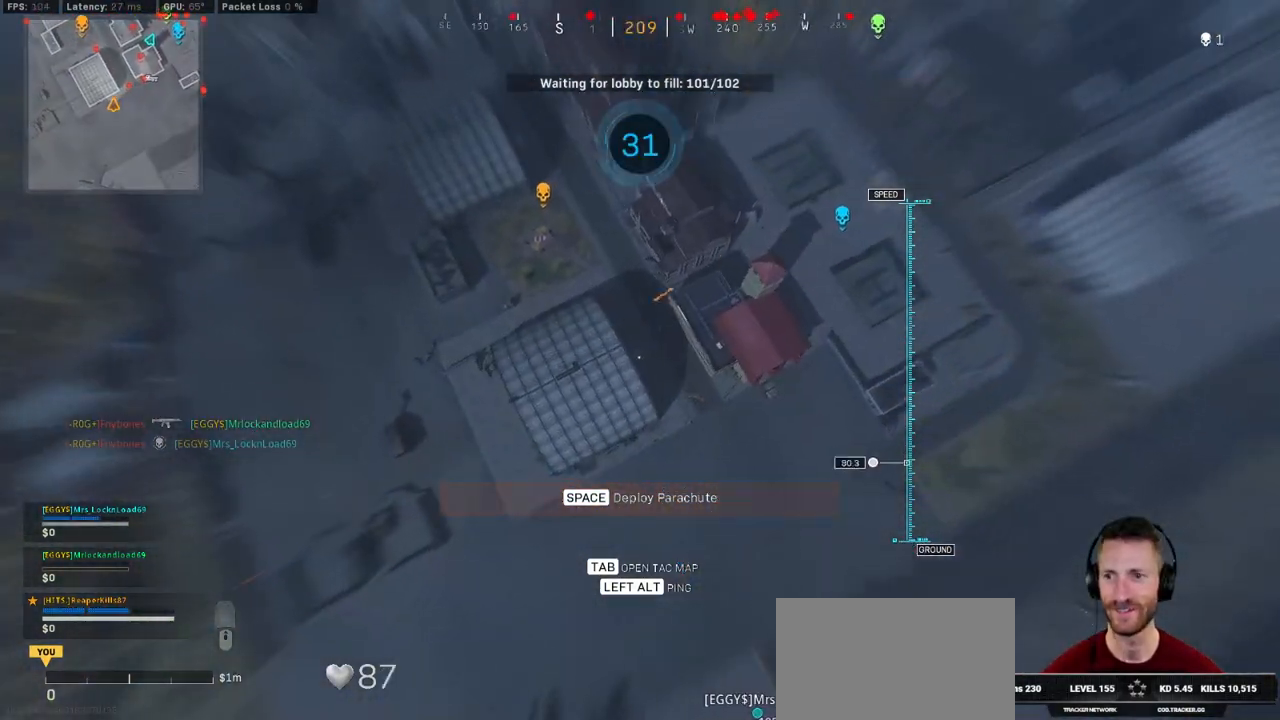
{"keys": ["d", "w"], "mouse": [], "events": [[67, "a", "up"], [284, "d", "down"]]}
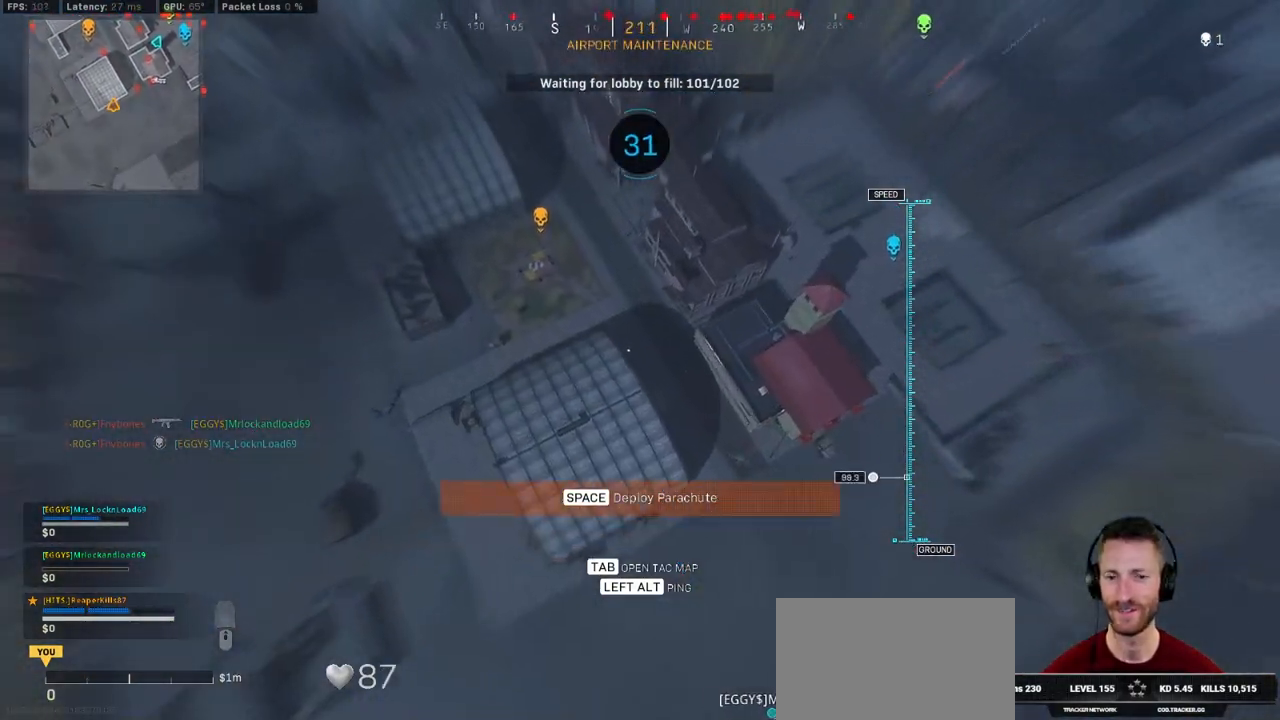
{"keys": ["s"], "mouse": [], "events": [[117, "w", "up"], [250, "s", "down"], [350, "d", "up"]]}
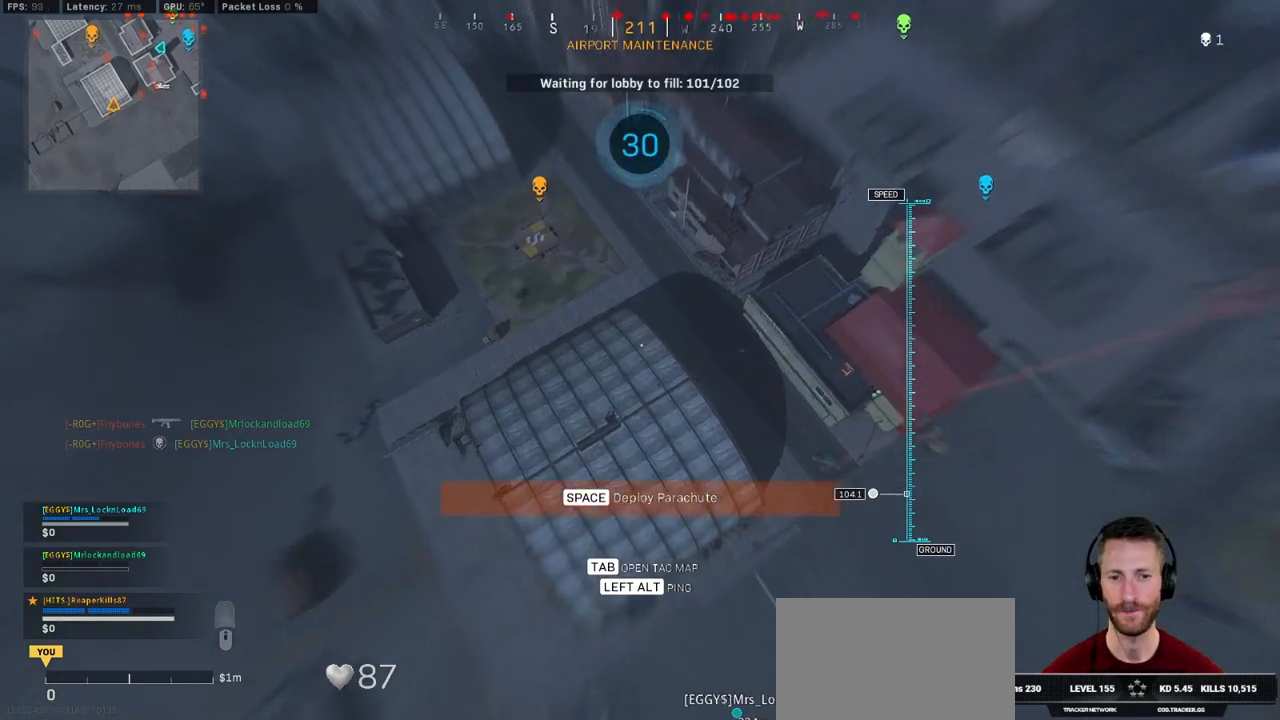
{"keys": ["a", "s"], "mouse": [], "events": [[117, "d", "down"], [367, "d", "up"], [500, "a", "down"]]}
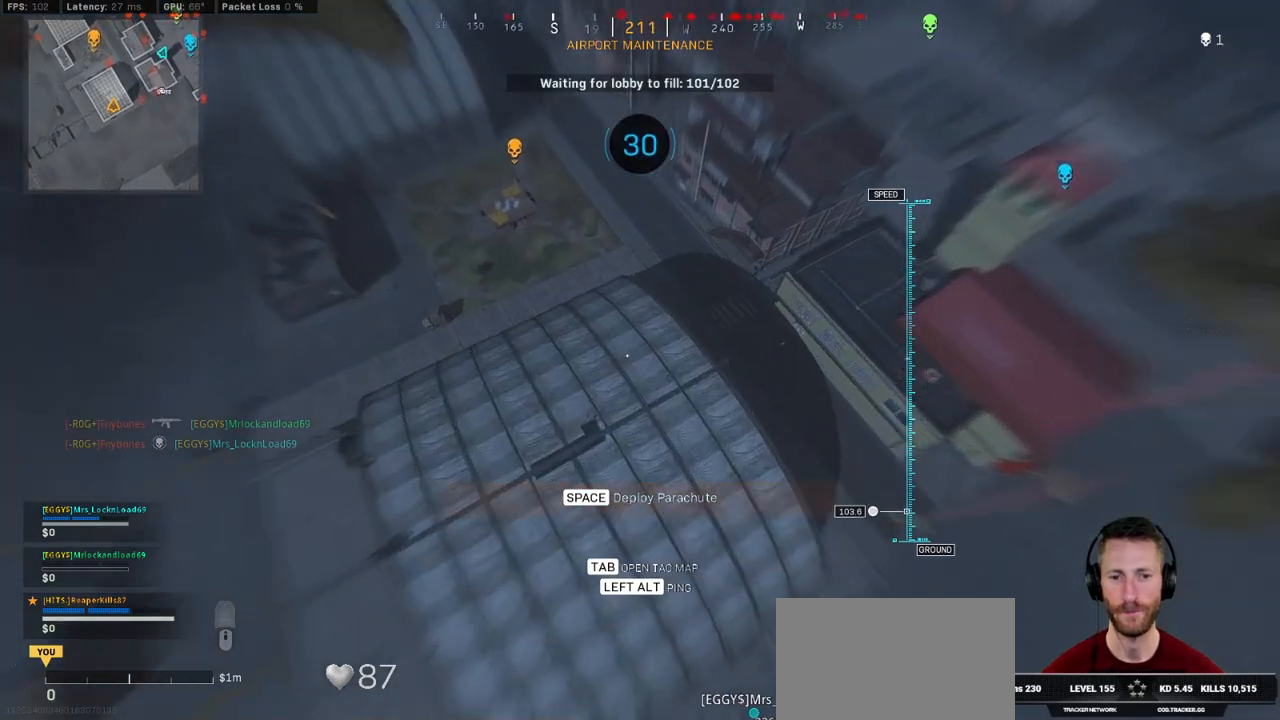
{"keys": ["space", "w"], "mouse": [], "events": [[200, "s", "up"], [434, "w", "down"], [484, "a", "up"], [484, "space", "down"]]}
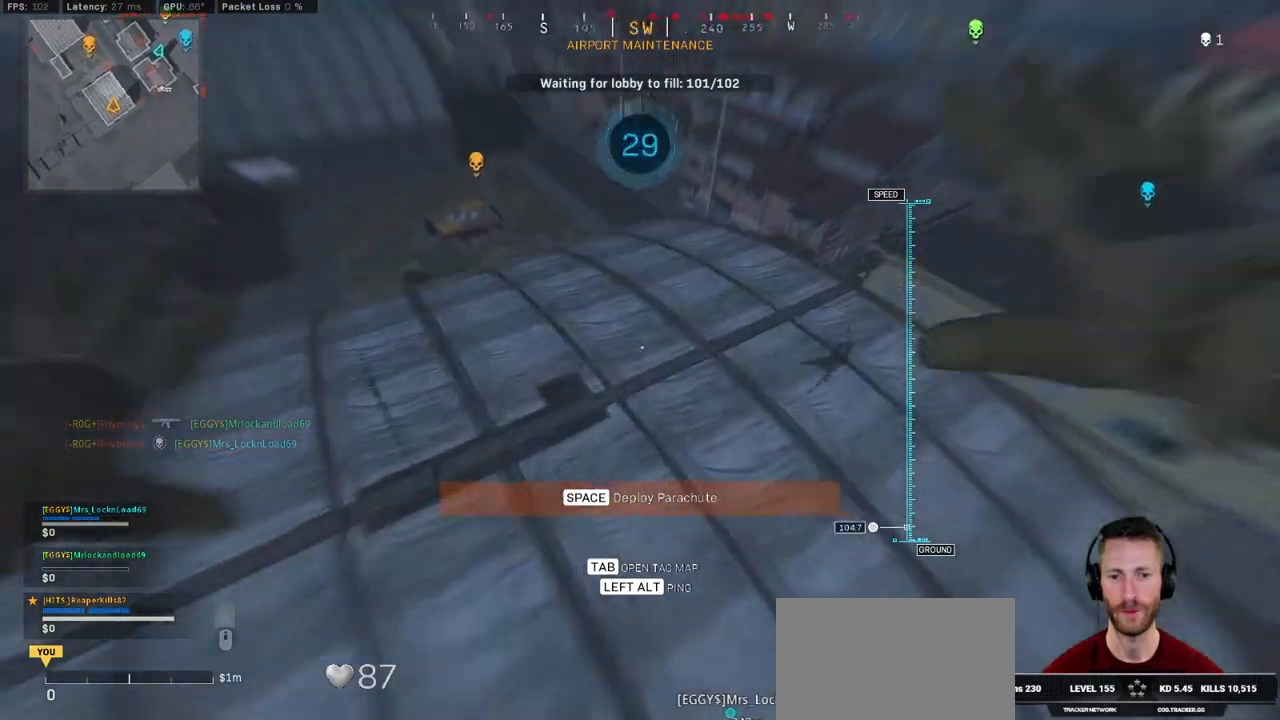
{"keys": ["w"], "mouse": [], "events": [[134, "space", "up"]]}
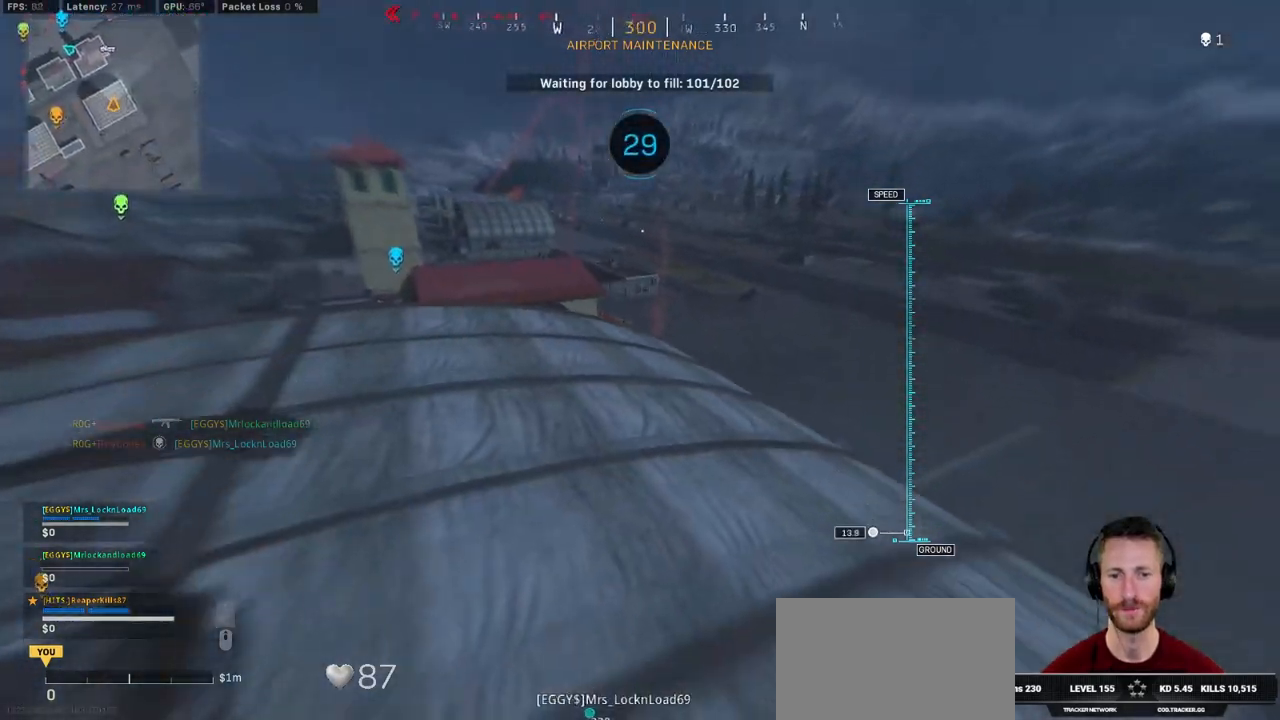
{"keys": ["shift", "w"], "mouse": [], "events": [[400, "shift", "down"]]}
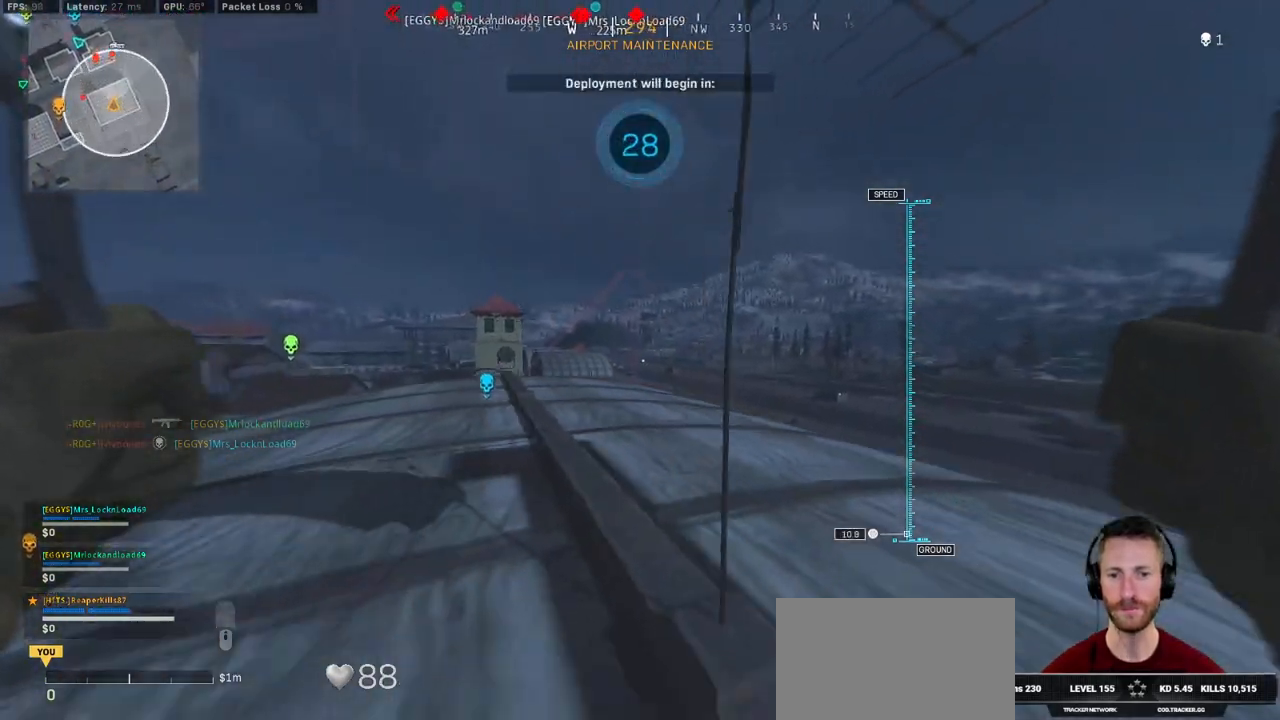
{"keys": ["shift", "w"], "mouse": [], "events": []}
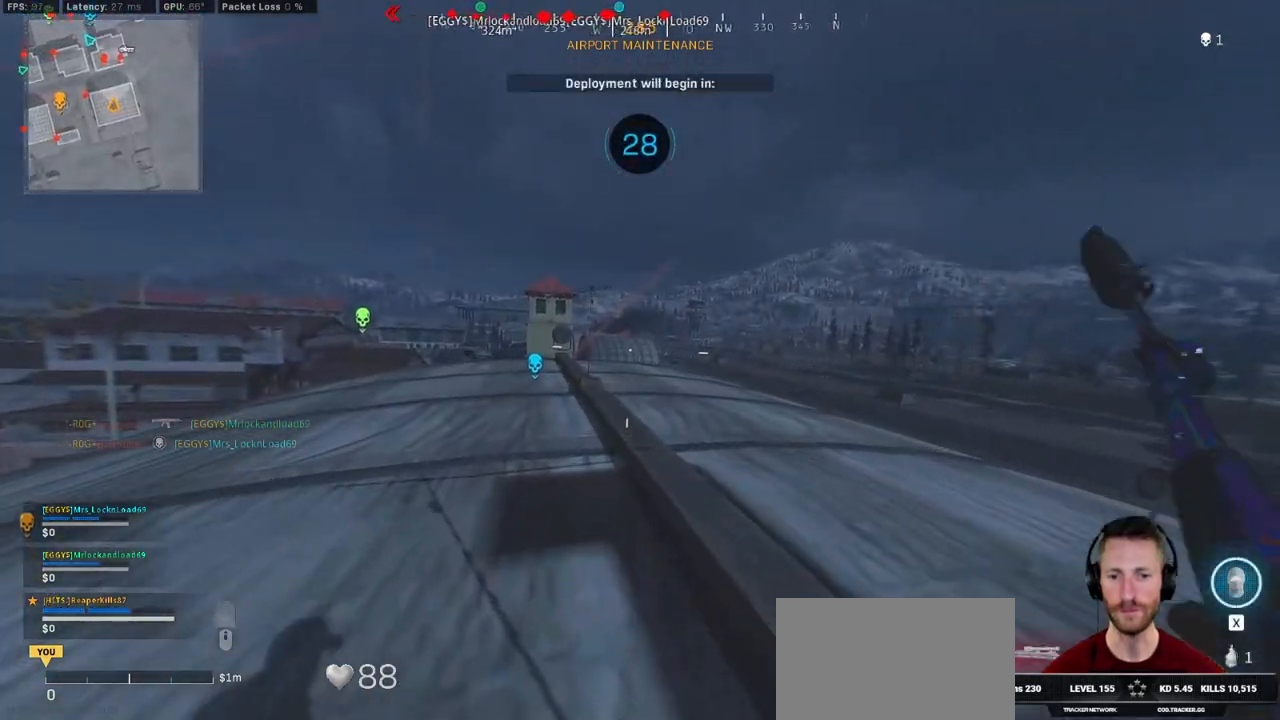
{"keys": ["d", "w"], "mouse": [], "events": [[317, "space", "down"], [367, "d", "down"], [367, "shift", "up"], [434, "space", "up"]]}
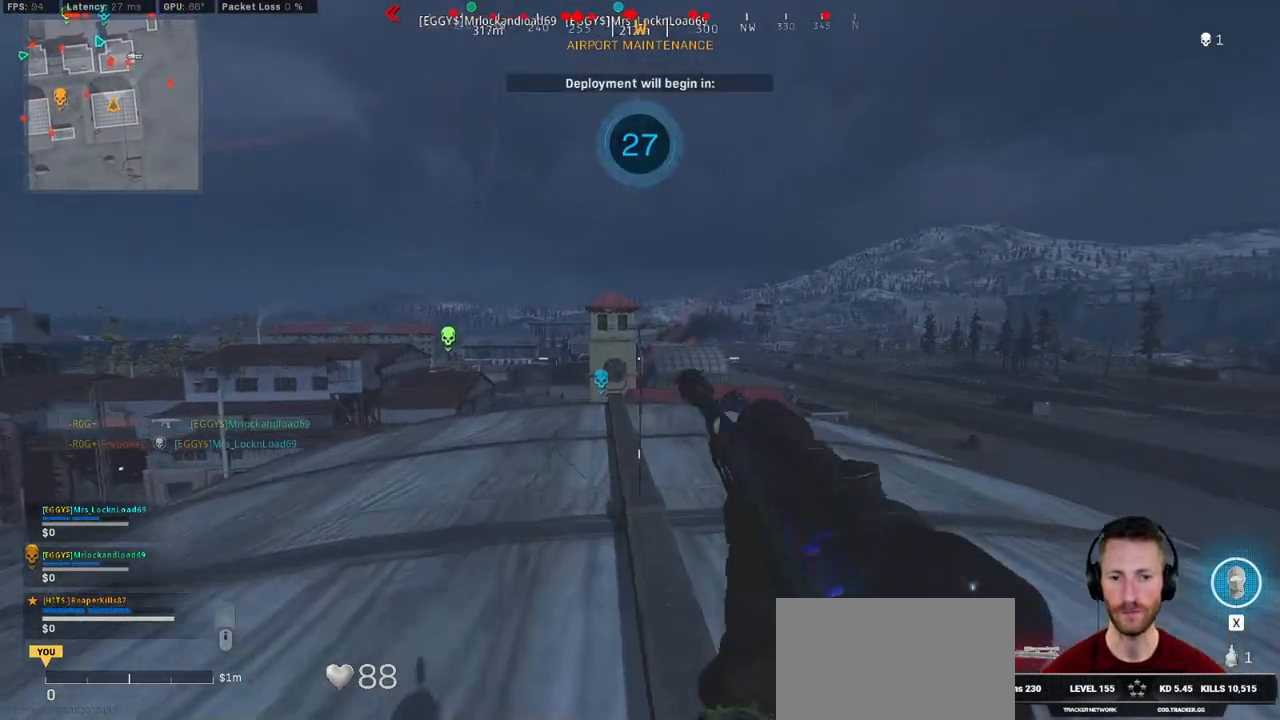
{"keys": ["shift", "w"], "mouse": [], "events": [[167, "d", "up"], [284, "shift", "down"]]}
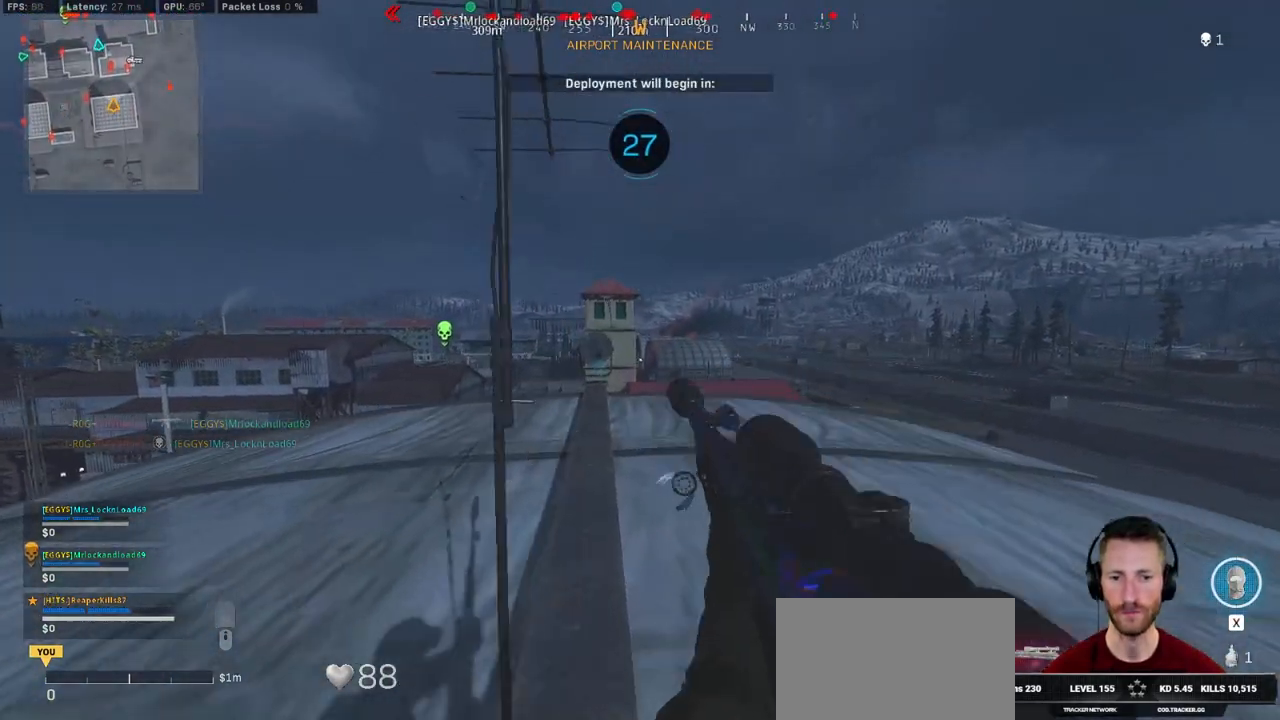
{"keys": ["d", "w"], "mouse": [], "events": [[17, "d", "down"], [50, "space", "down"], [67, "shift", "up"], [167, "space", "up"]]}
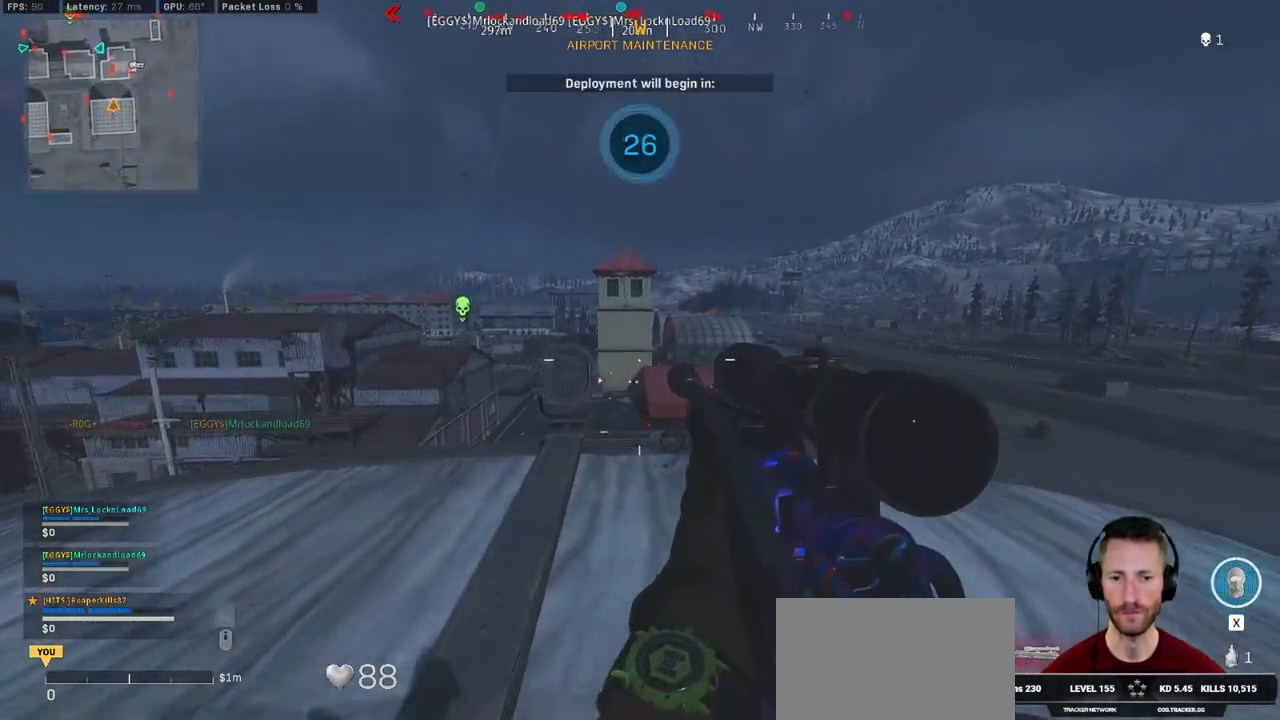
{"keys": ["d", "shift", "w"], "mouse": ["right"], "events": [[150, "mouse_right", "down"], [184, "shift", "down"]]}
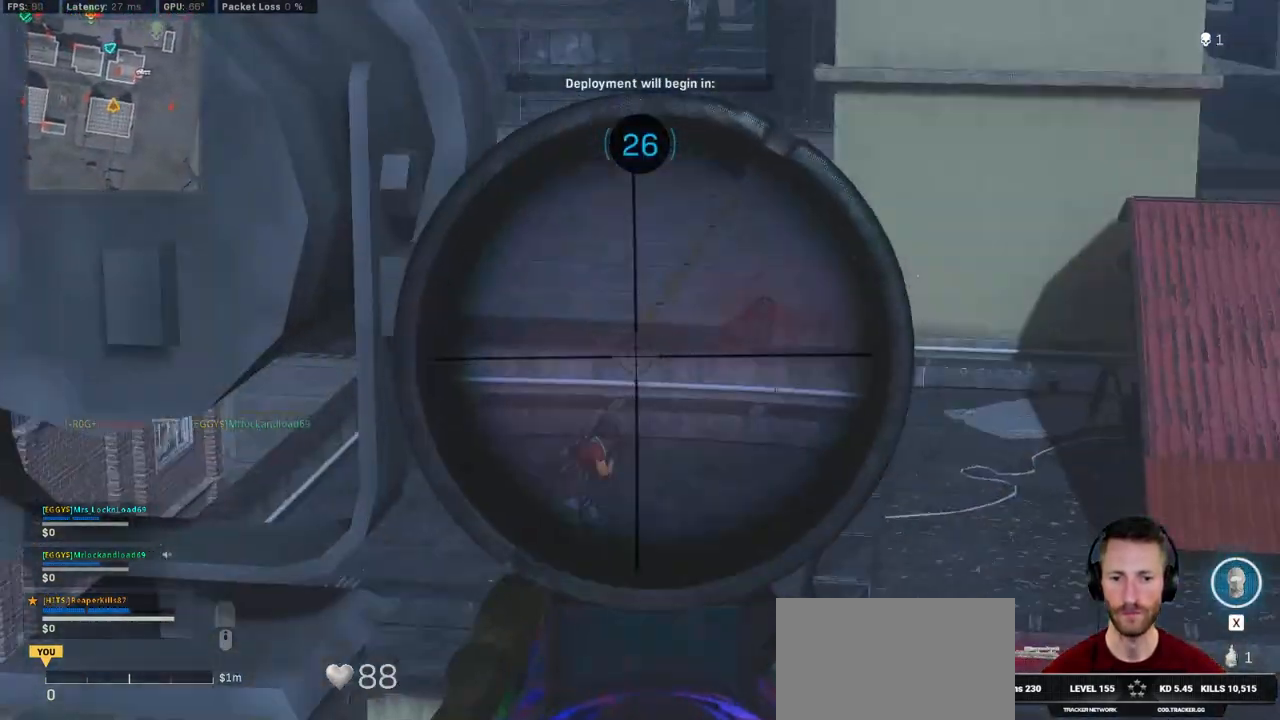
{"keys": ["shift", "w"], "mouse": [], "events": [[317, "mouse_left", "down"], [417, "d", "up"], [467, "mouse_left", "up"], [467, "mouse_right", "up"]]}
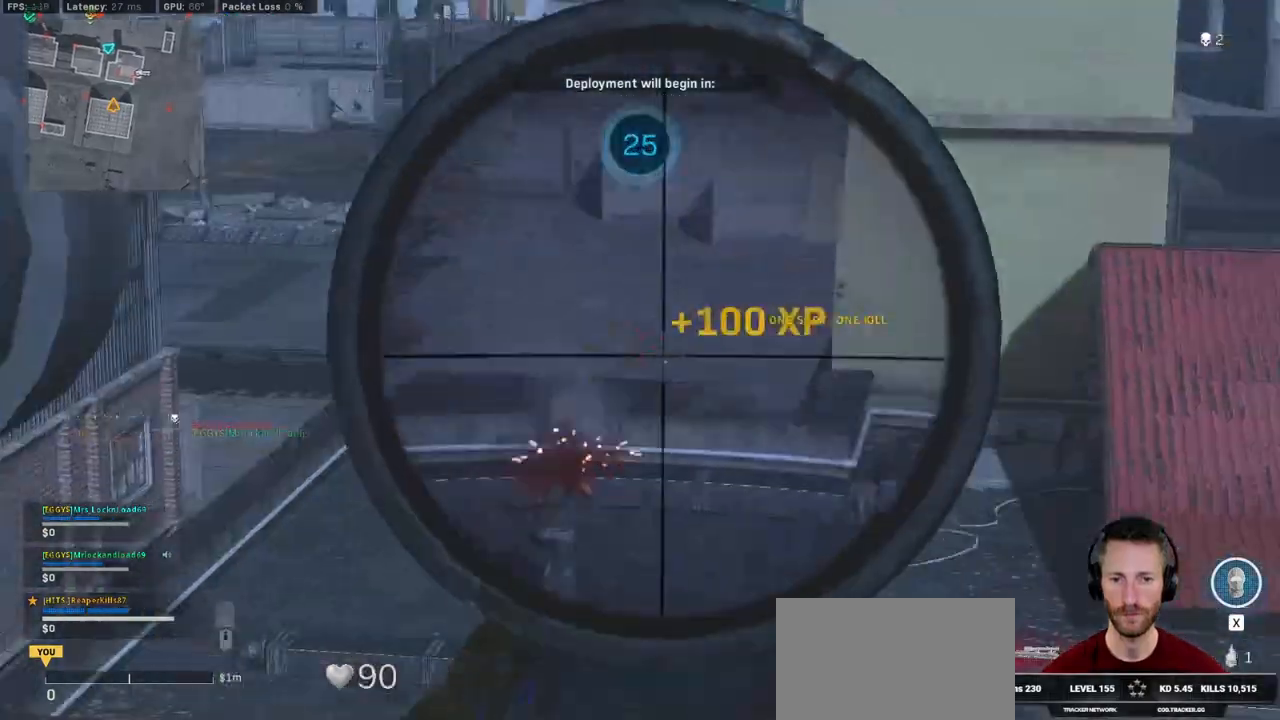
{"keys": ["a", "shift", "w"], "mouse": [], "events": [[17, "shift", "up"], [200, "a", "down"], [467, "shift", "down"]]}
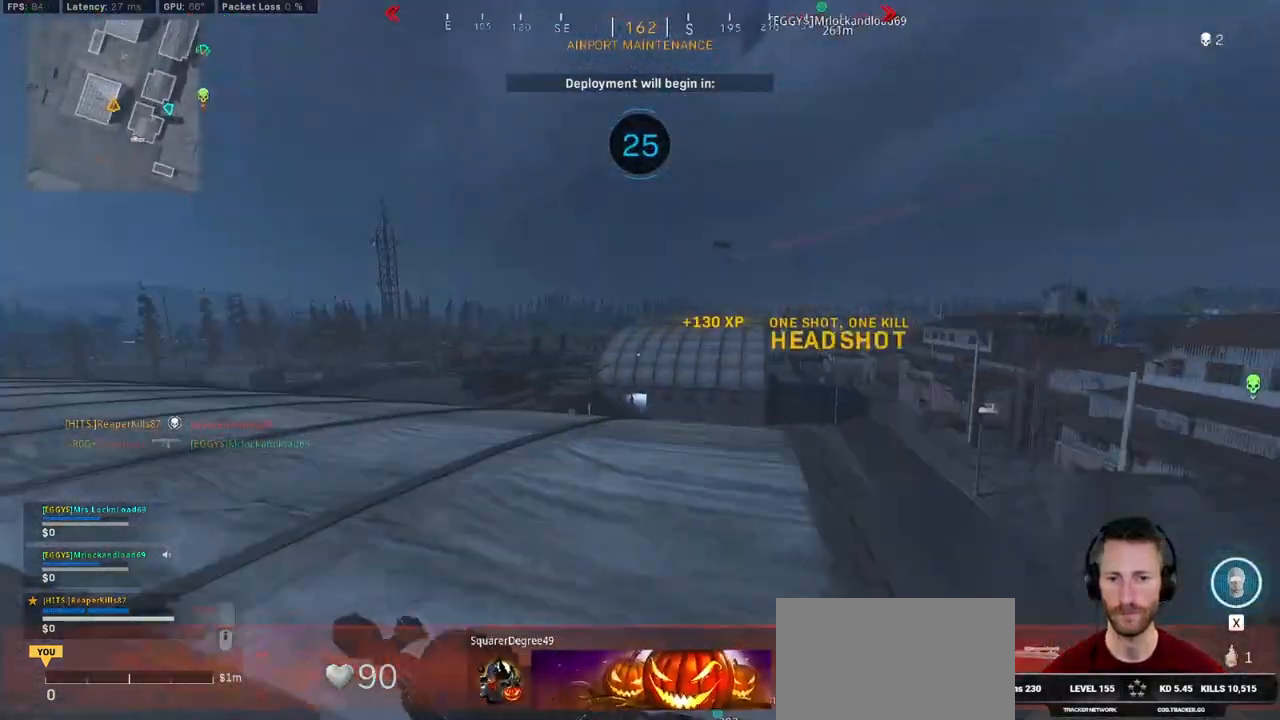
{"keys": ["a"], "mouse": ["right"], "events": [[100, "a", "up"], [267, "space", "down"], [284, "a", "down"], [317, "shift", "up"], [367, "w", "up"], [384, "space", "up"], [417, "mouse_right", "down"]]}